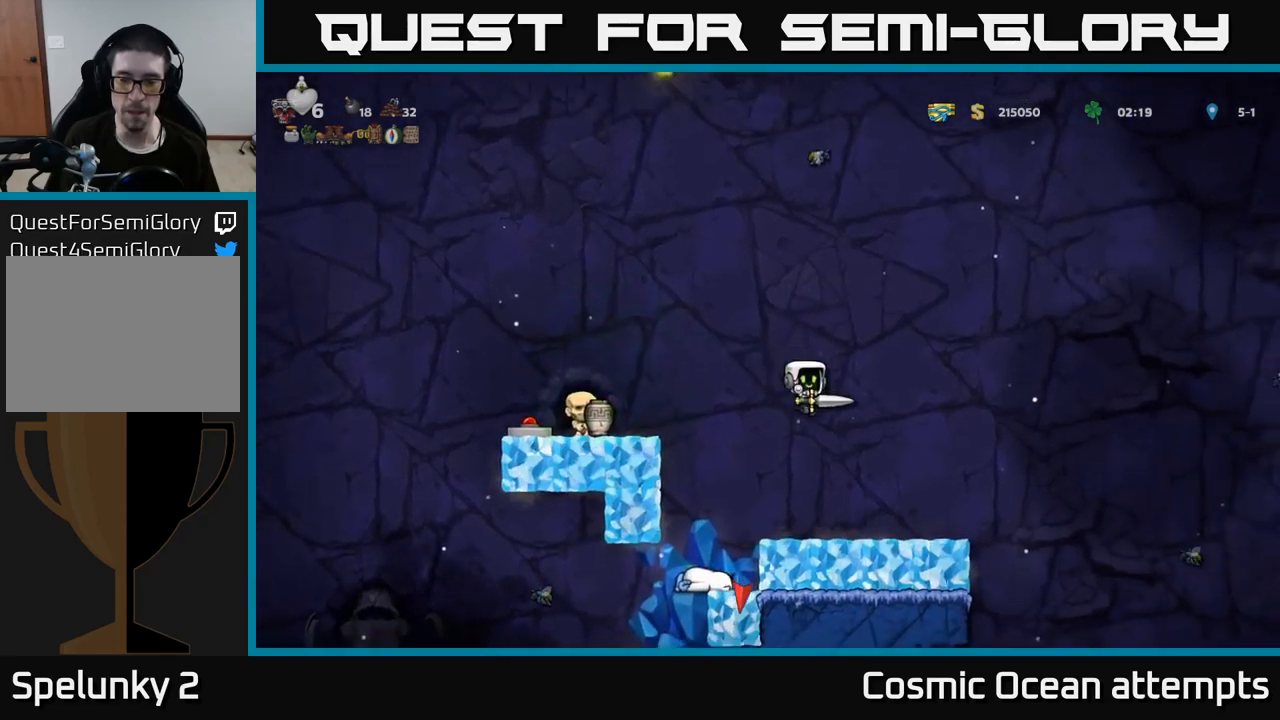
Gameplay with a controller (Xbox layout); each line is a JSON object with the inputs held at the frame after it. "events" lists button and stick changes between this image and that frame as [ms after this image, input, new state], when the widget could be followed in between.
{"buttons": ["DPAD_DOWN"], "left_stick": "center", "right_stick": "center", "events": [[33, "DPAD_RIGHT", "up"], [167, "DPAD_DOWN", "down"]]}
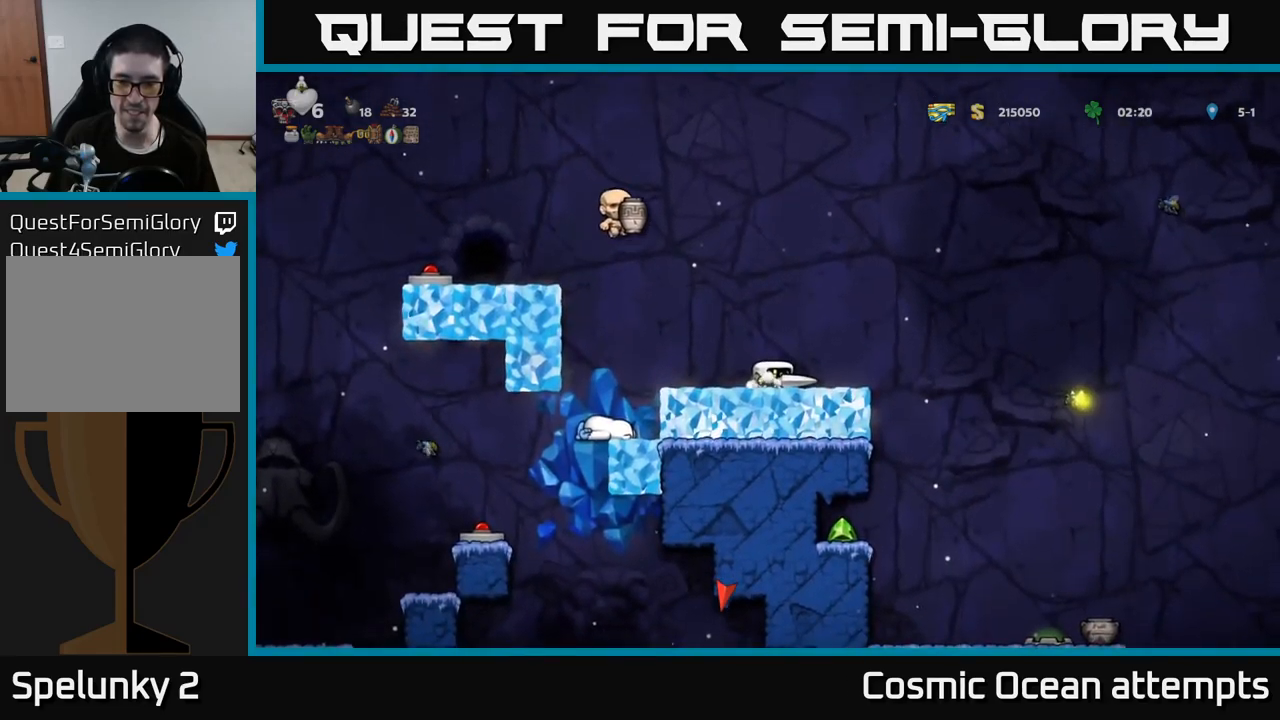
{"buttons": ["DPAD_DOWN"], "left_stick": "center", "right_stick": "center", "events": []}
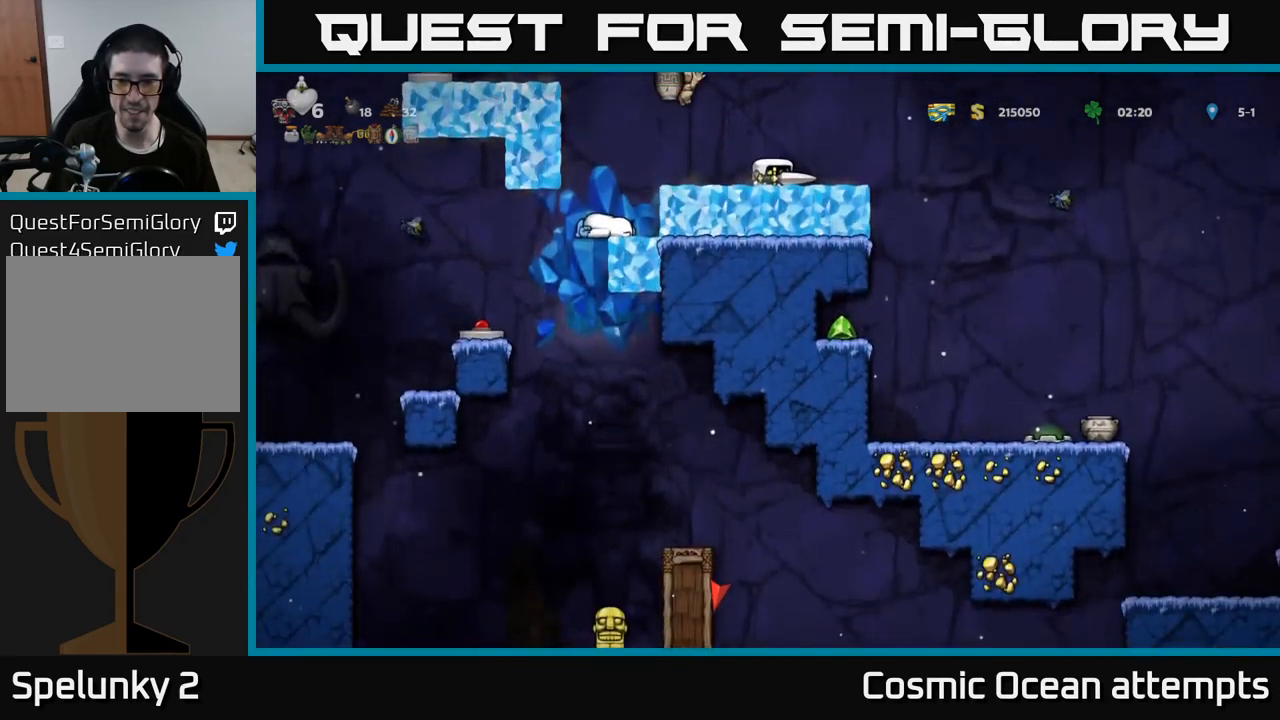
{"buttons": ["DPAD_RIGHT"], "left_stick": "center", "right_stick": "center", "events": [[350, "DPAD_RIGHT", "down"], [367, "DPAD_DOWN", "up"]]}
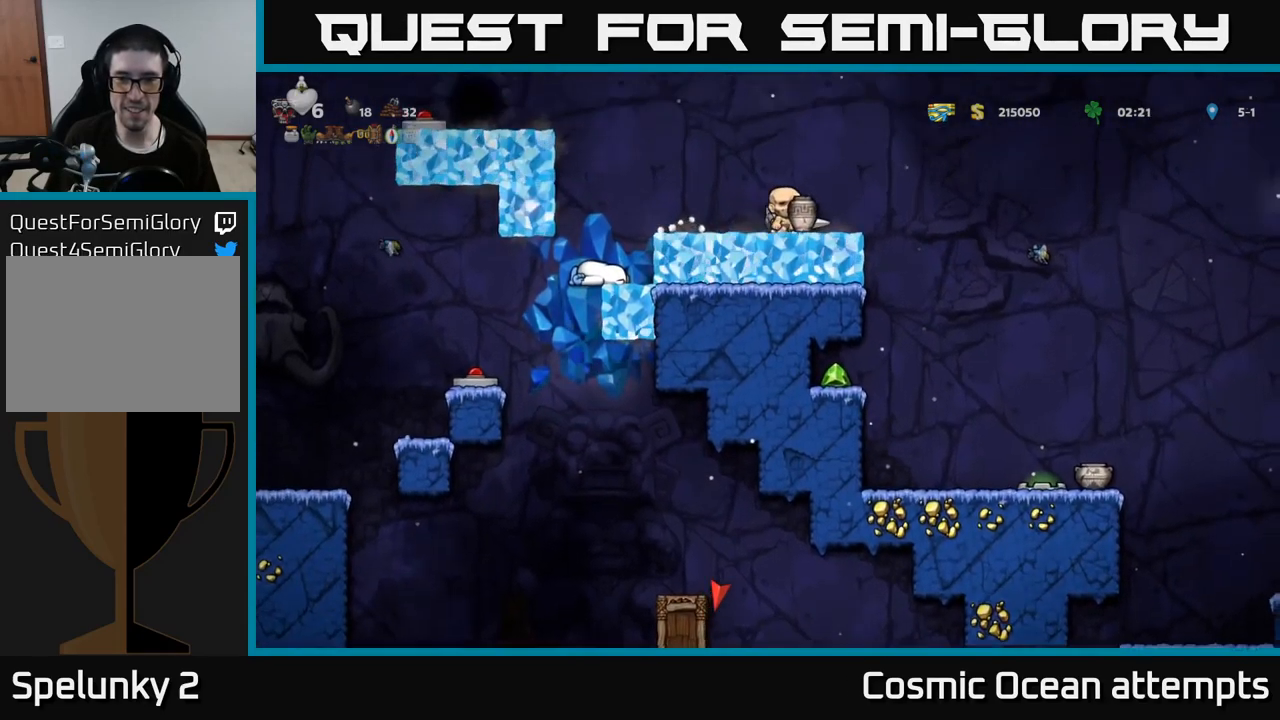
{"buttons": ["DPAD_DOWN"], "left_stick": "center", "right_stick": "center", "events": [[150, "DPAD_RIGHT", "up"], [217, "DPAD_LEFT", "down"], [450, "DPAD_DOWN", "down"], [467, "DPAD_LEFT", "up"]]}
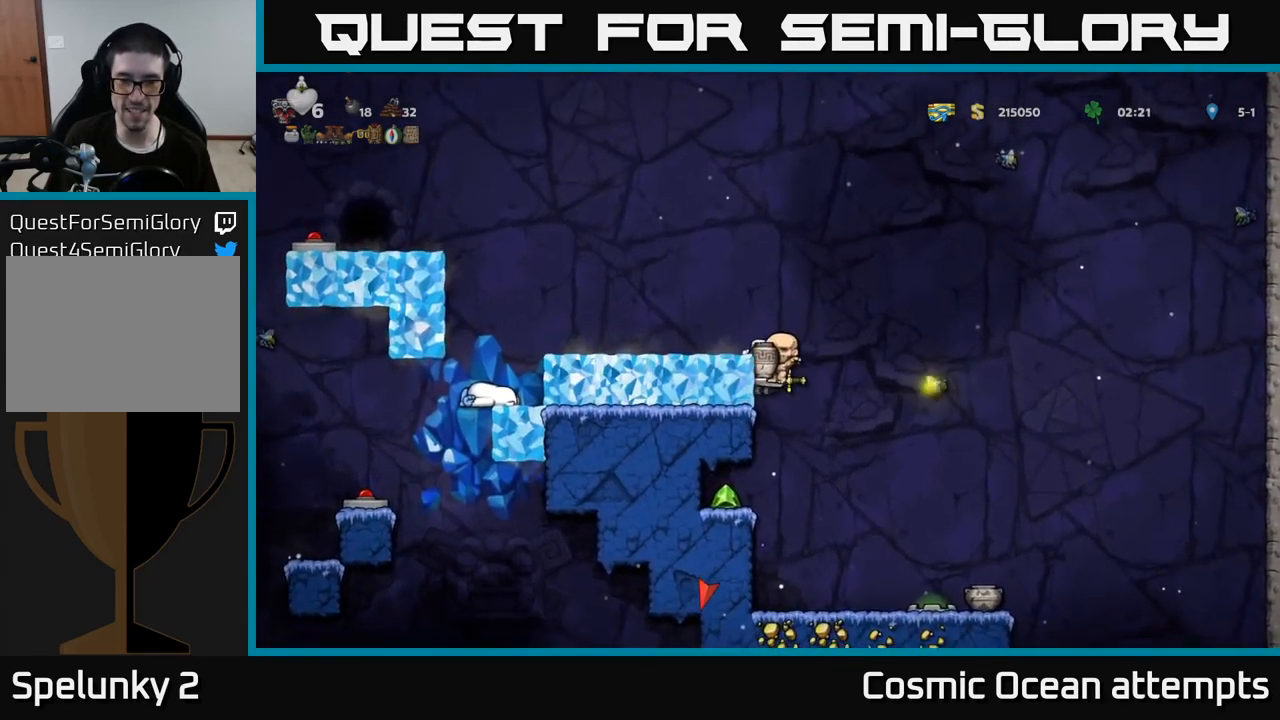
{"buttons": ["DPAD_LEFT"], "left_stick": "center", "right_stick": "center", "events": [[83, "A", "down"], [217, "A", "up"], [233, "DPAD_DOWN", "up"], [317, "DPAD_LEFT", "down"]]}
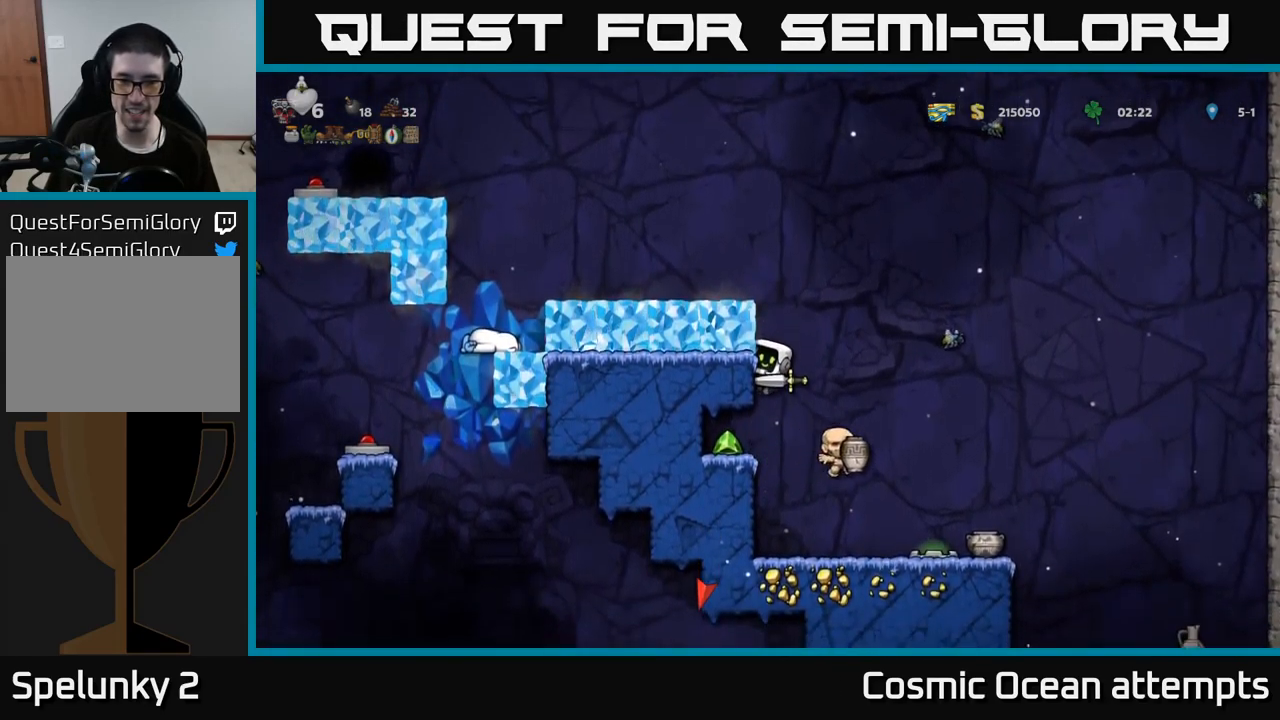
{"buttons": [], "left_stick": "center", "right_stick": "center", "events": [[183, "DPAD_LEFT", "up"], [217, "DPAD_DOWN", "down"], [317, "DPAD_DOWN", "up"]]}
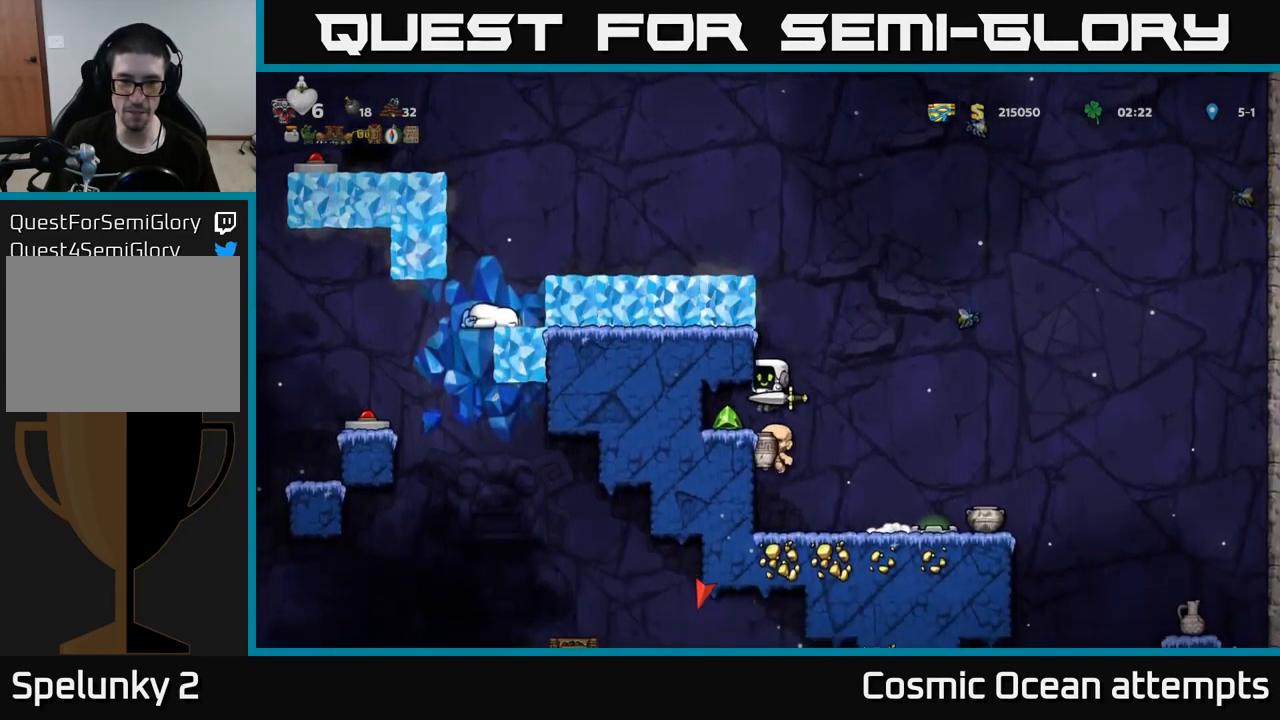
{"buttons": ["A", "DPAD_LEFT"], "left_stick": "center", "right_stick": "center", "events": [[33, "DPAD_LEFT", "down"], [250, "DPAD_LEFT", "up"], [467, "DPAD_LEFT", "down"], [500, "A", "down"]]}
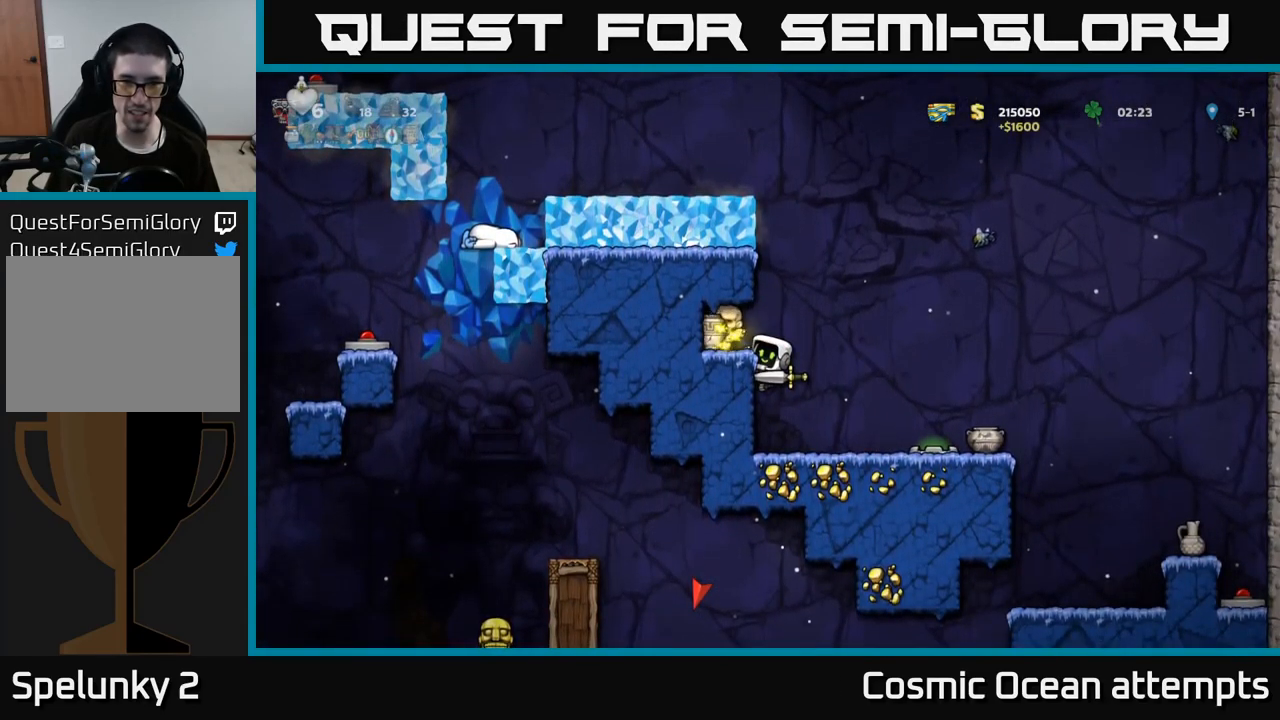
{"buttons": ["DPAD_RIGHT"], "left_stick": "center", "right_stick": "center", "events": [[150, "A", "up"], [250, "DPAD_LEFT", "up"], [467, "DPAD_RIGHT", "down"]]}
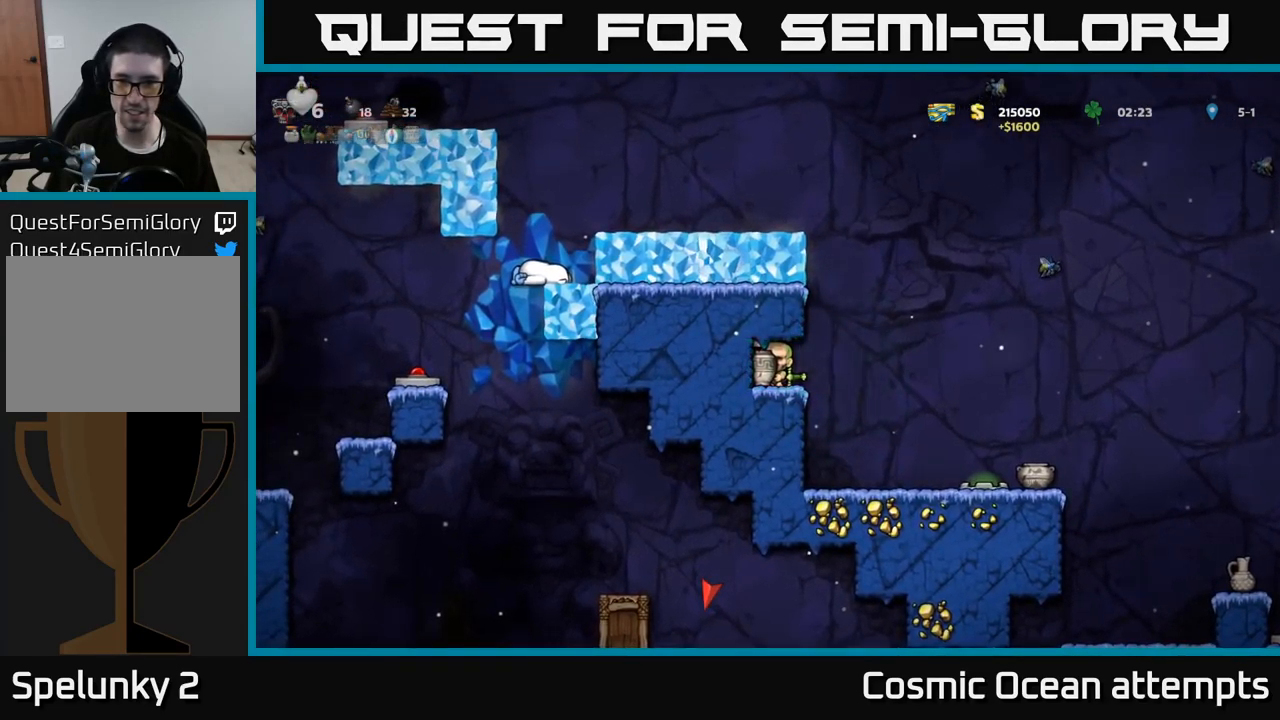
{"buttons": [], "left_stick": "center", "right_stick": "center", "events": [[133, "DPAD_RIGHT", "up"]]}
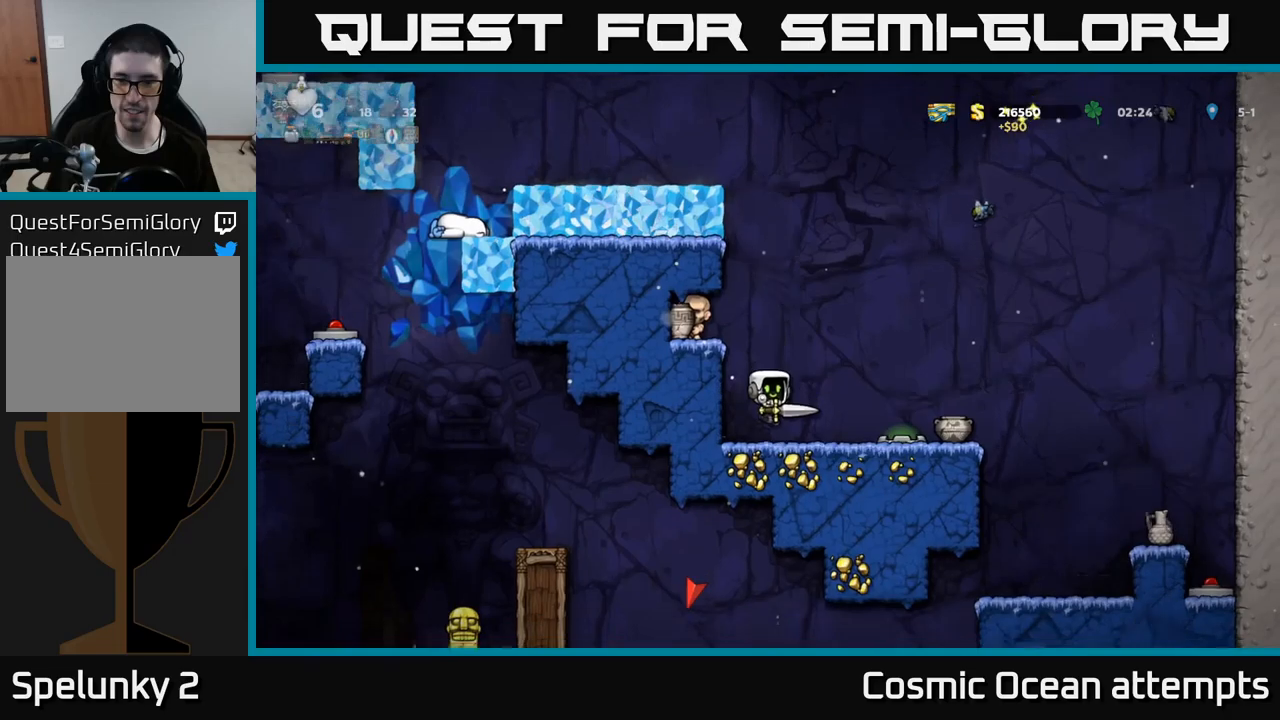
{"buttons": [], "left_stick": "center", "right_stick": "center", "events": []}
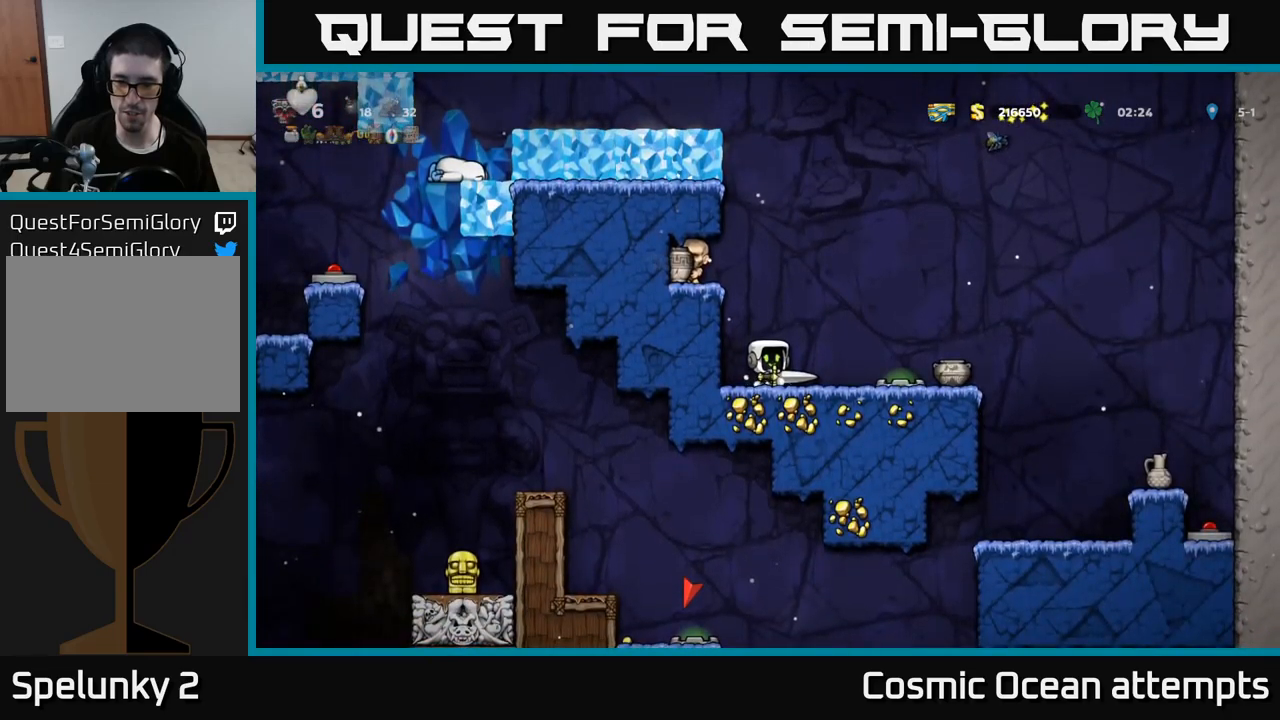
{"buttons": ["A"], "left_stick": "center", "right_stick": "center", "events": [[334, "A", "down"]]}
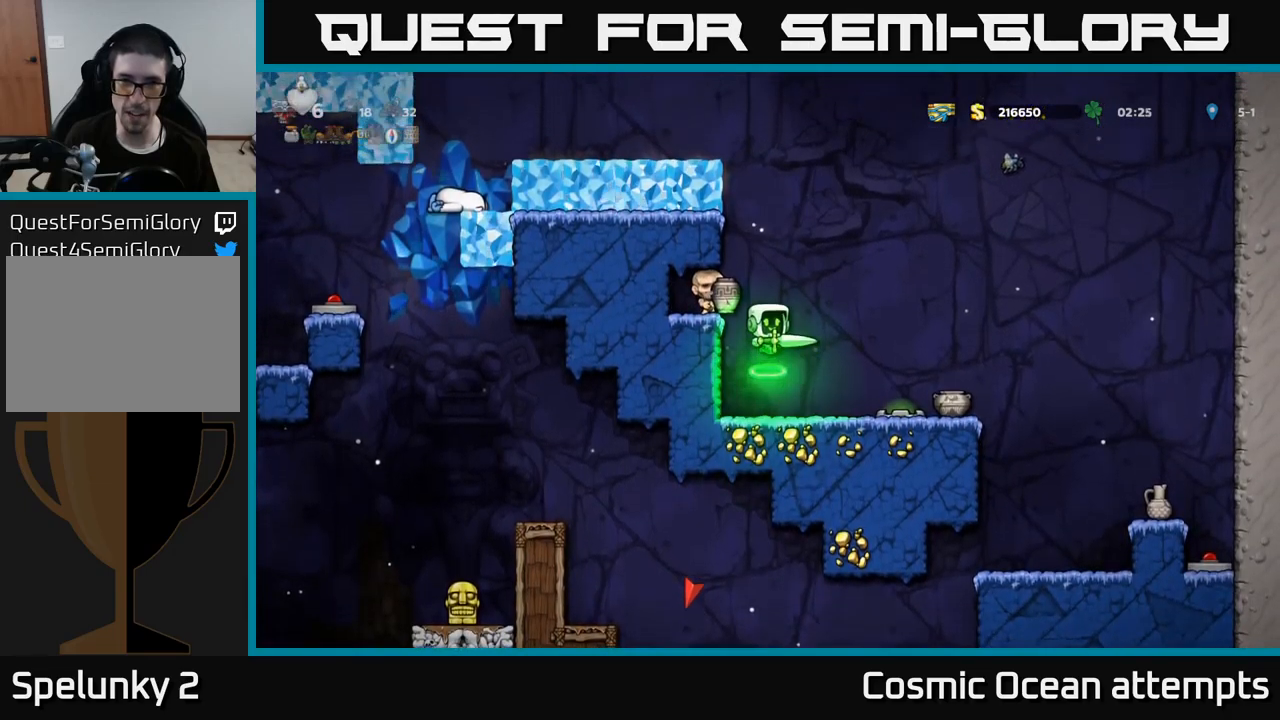
{"buttons": ["DPAD_LEFT"], "left_stick": "center", "right_stick": "center", "events": [[134, "DPAD_LEFT", "down"], [284, "A", "up"]]}
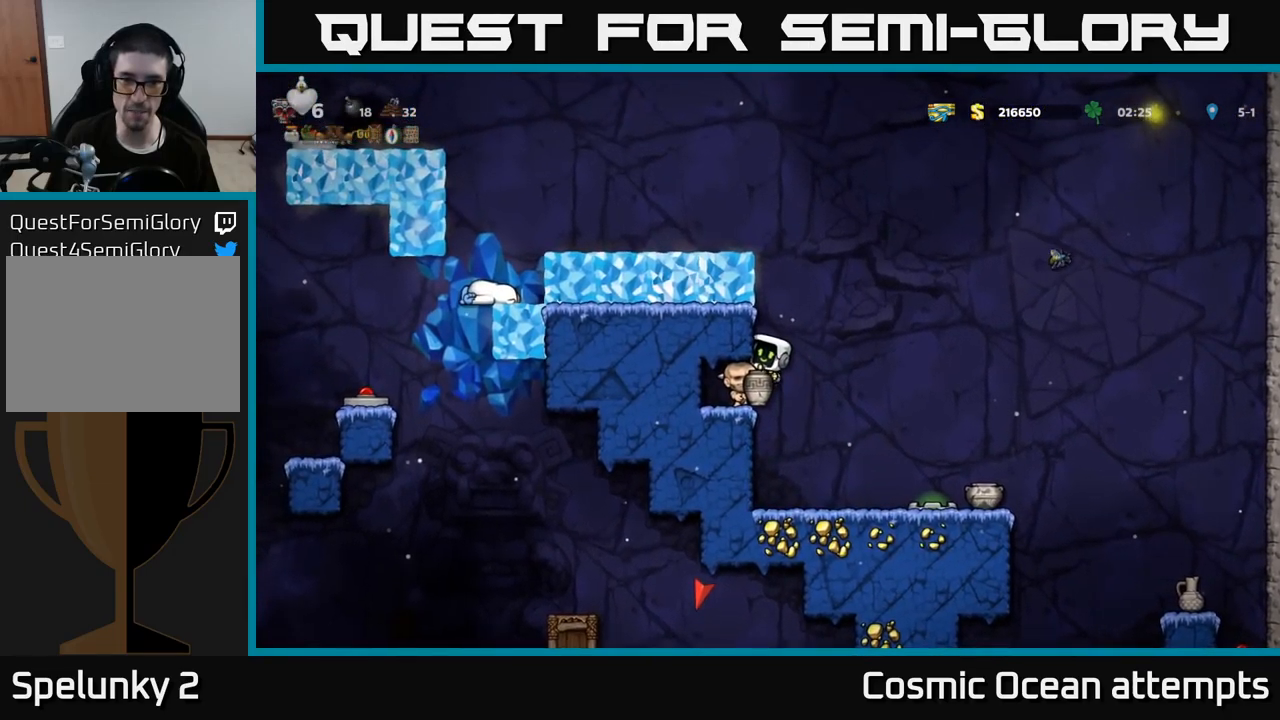
{"buttons": ["A", "DPAD_LEFT"], "left_stick": "center", "right_stick": "center", "events": [[67, "A", "down"], [200, "A", "up"], [450, "A", "down"]]}
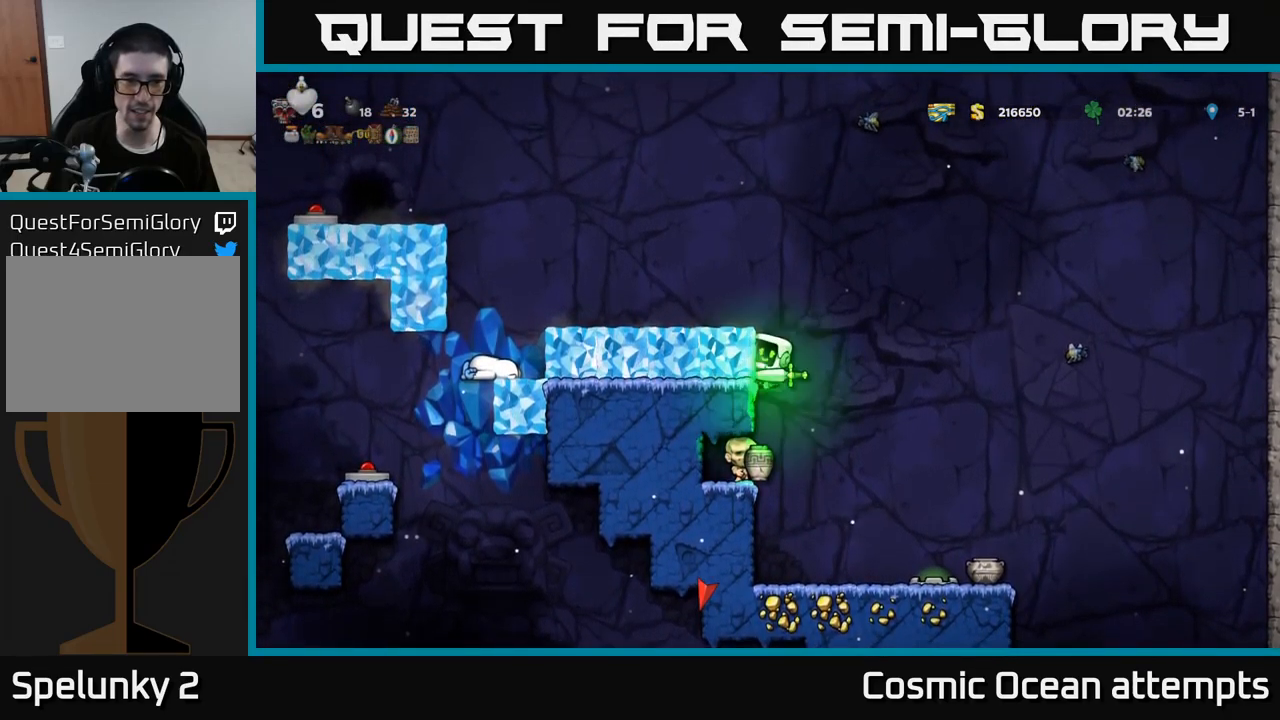
{"buttons": ["DPAD_LEFT"], "left_stick": "center", "right_stick": "center", "events": [[167, "A", "up"], [267, "DPAD_LEFT", "up"], [467, "DPAD_LEFT", "down"]]}
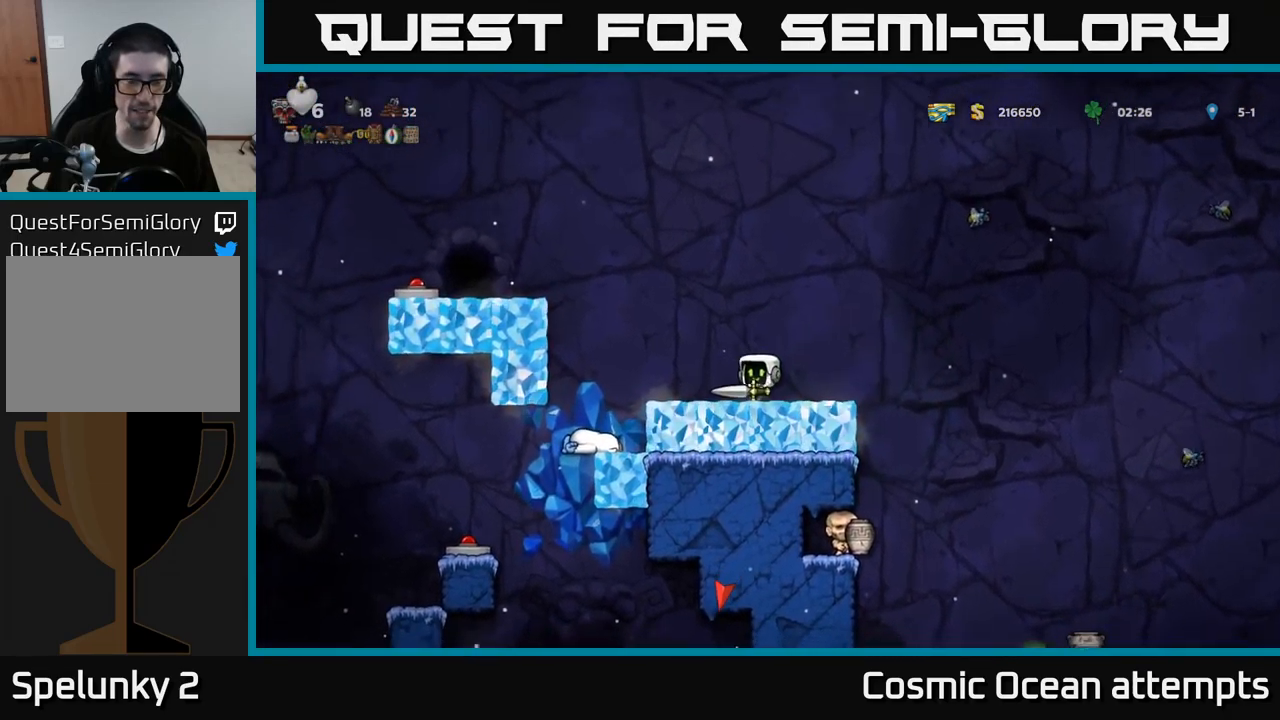
{"buttons": ["DPAD_RIGHT"], "left_stick": "center", "right_stick": "center", "events": [[184, "DPAD_LEFT", "up"], [417, "DPAD_RIGHT", "down"]]}
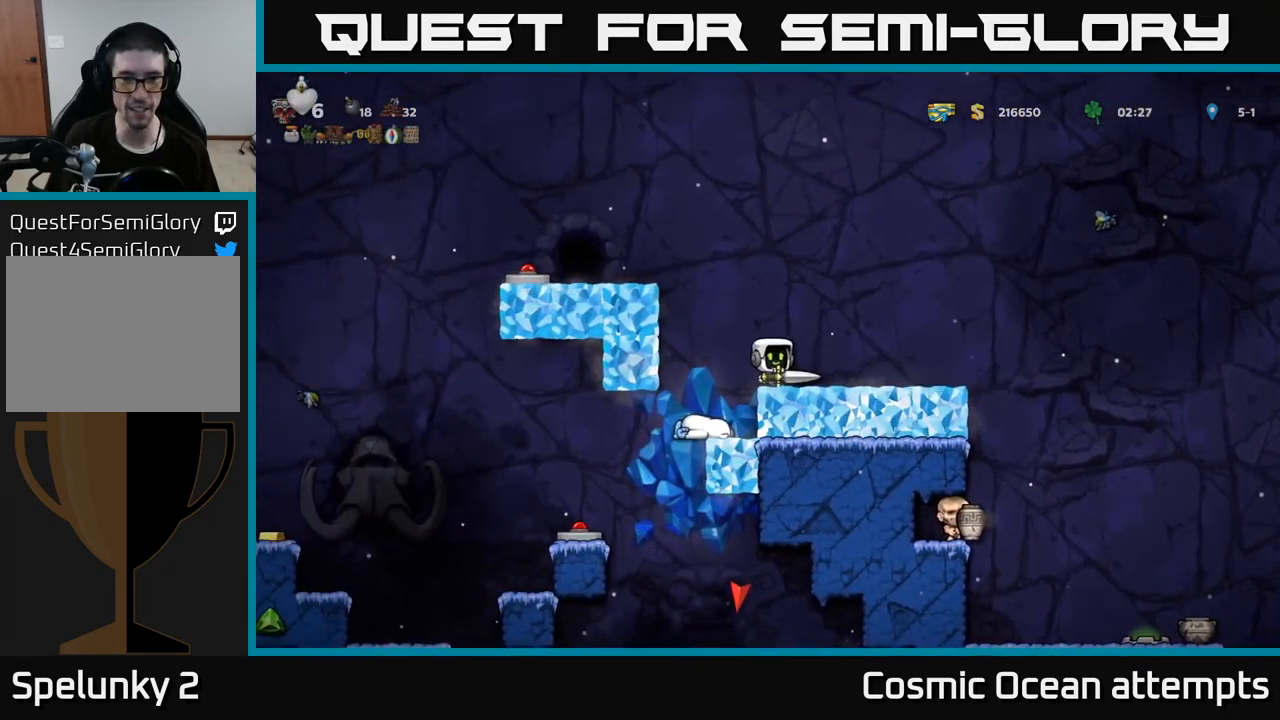
{"buttons": ["DPAD_DOWN"], "left_stick": "center", "right_stick": "center", "events": [[34, "DPAD_RIGHT", "up"], [317, "DPAD_DOWN", "down"]]}
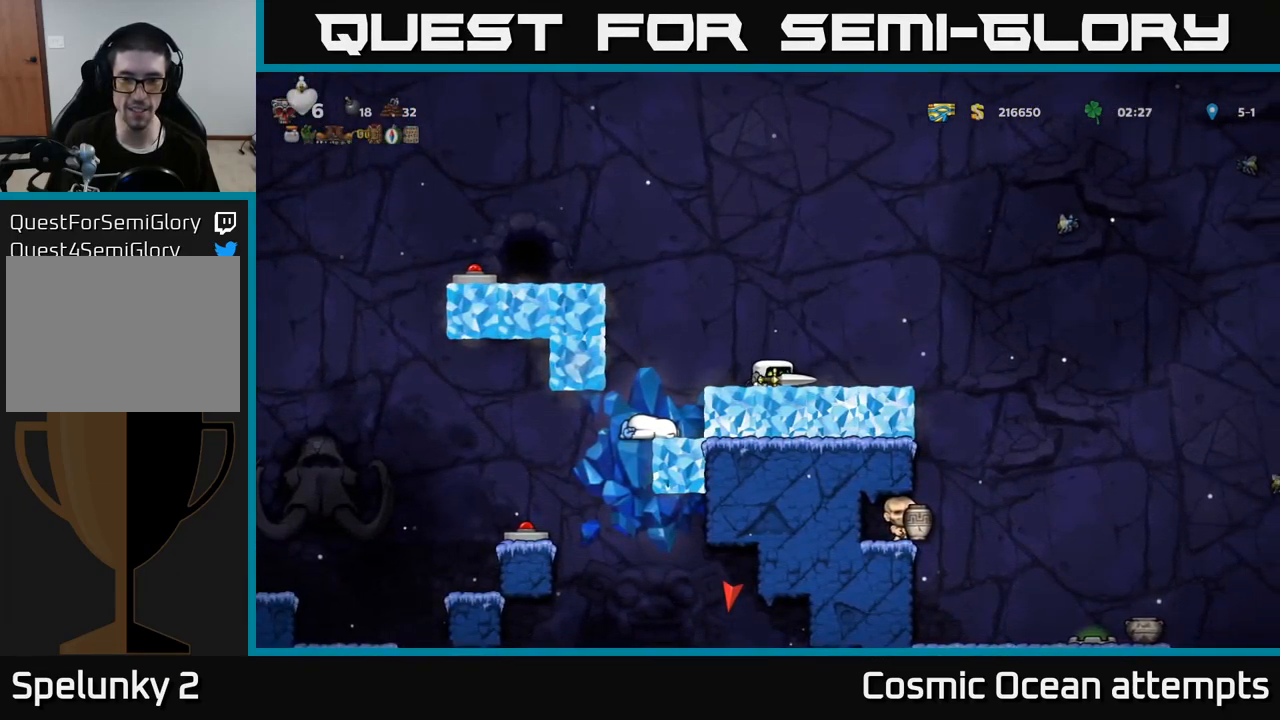
{"buttons": ["DPAD_RIGHT"], "left_stick": "center", "right_stick": "center", "events": [[100, "DPAD_DOWN", "up"], [200, "DPAD_RIGHT", "down"]]}
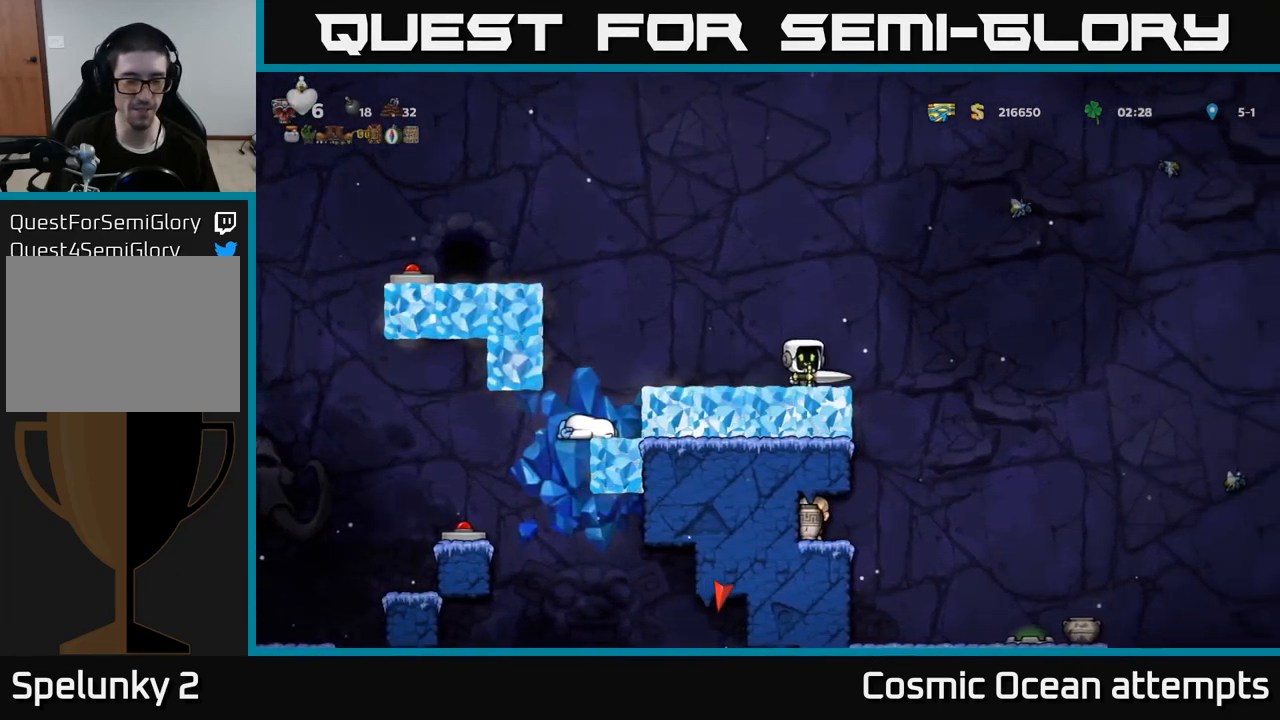
{"buttons": ["DPAD_LEFT"], "left_stick": "center", "right_stick": "center", "events": [[217, "DPAD_RIGHT", "up"], [450, "DPAD_LEFT", "down"]]}
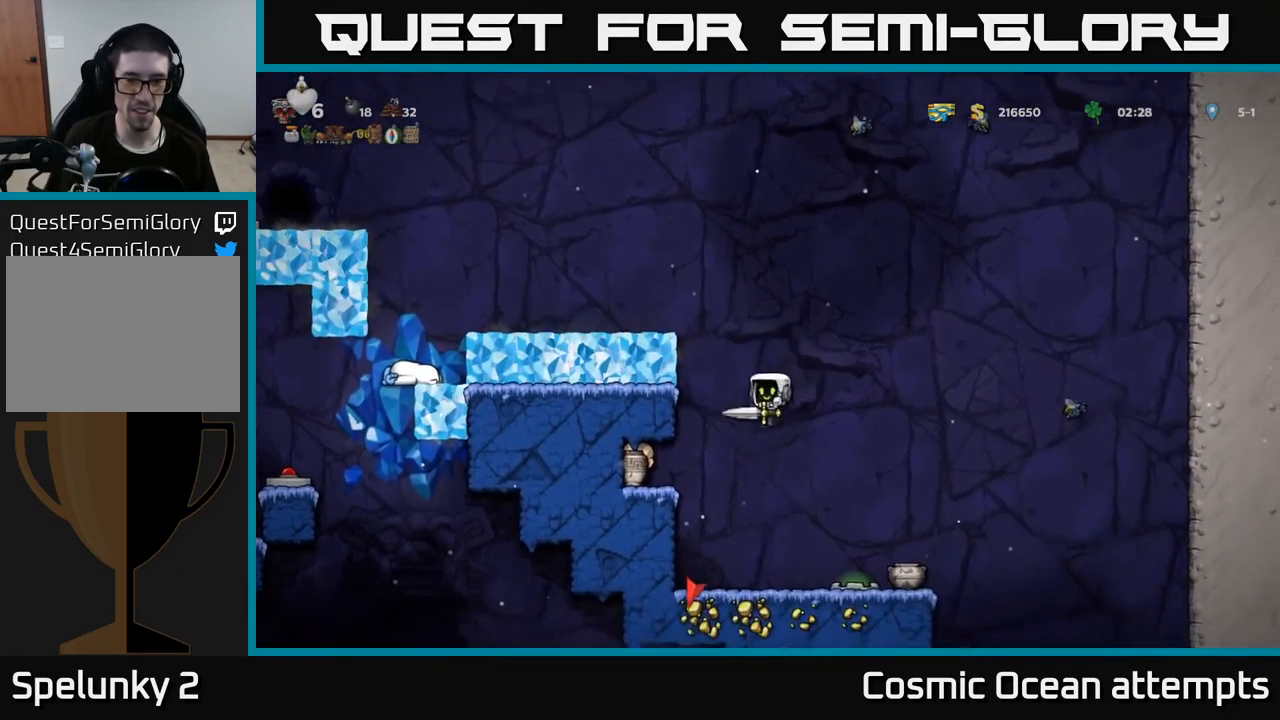
{"buttons": [], "left_stick": "center", "right_stick": "center", "events": [[17, "DPAD_LEFT", "up"], [200, "DPAD_DOWN", "down"], [317, "X", "down"], [434, "X", "up"], [467, "DPAD_DOWN", "up"]]}
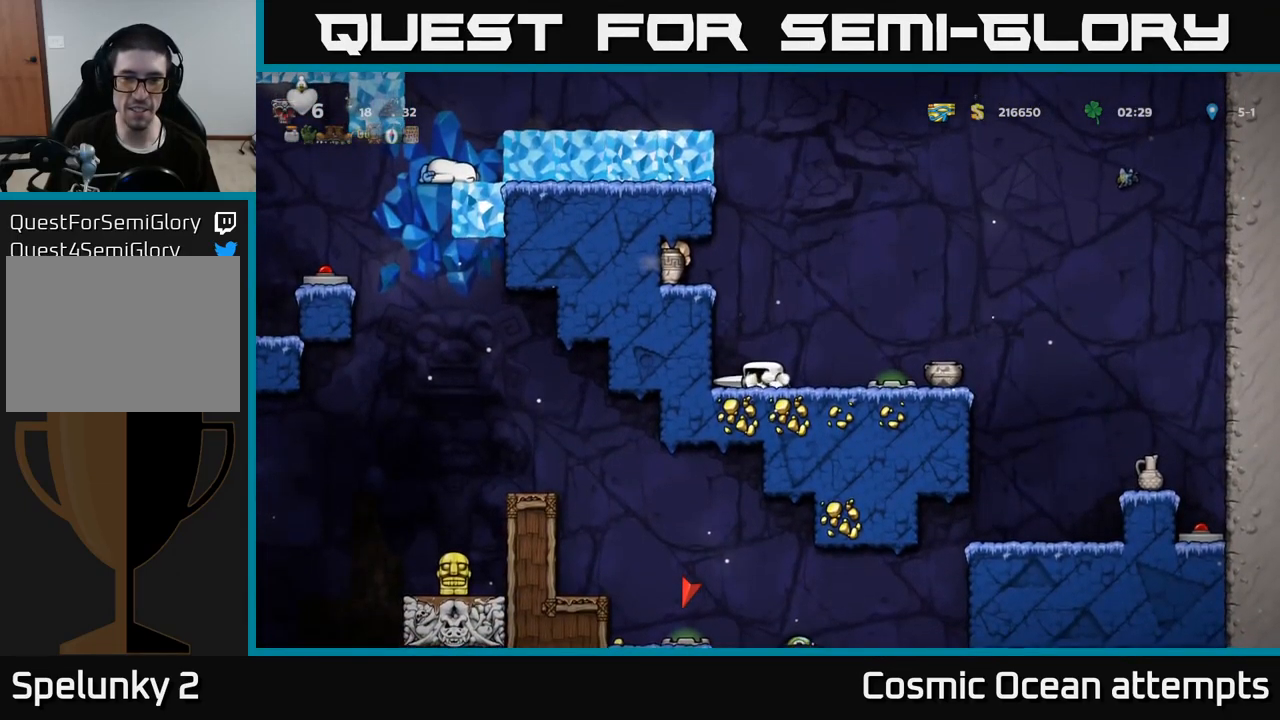
{"buttons": [], "left_stick": "center", "right_stick": "center", "events": [[17, "A", "down"], [67, "DPAD_LEFT", "down"], [234, "A", "up"], [384, "DPAD_LEFT", "up"]]}
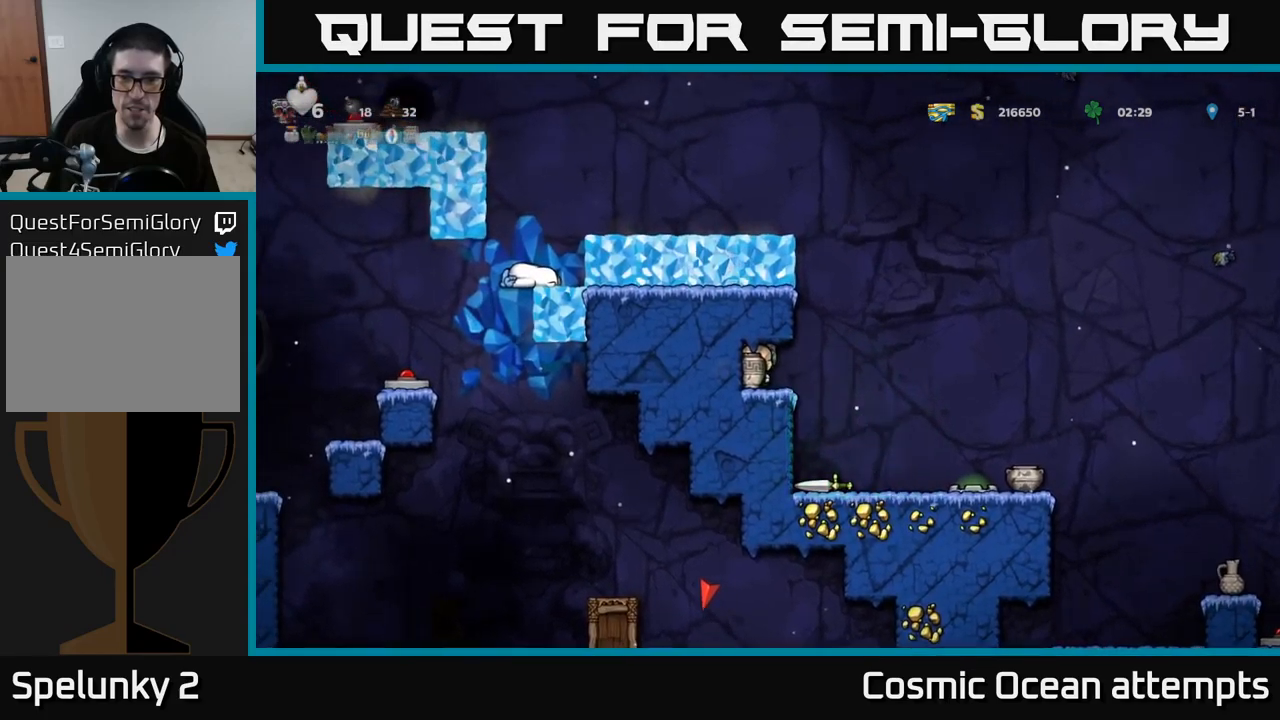
{"buttons": ["DPAD_LEFT"], "left_stick": "center", "right_stick": "center", "events": [[100, "DPAD_RIGHT", "down"], [250, "A", "down"], [300, "DPAD_RIGHT", "up"], [333, "DPAD_LEFT", "down"], [500, "A", "up"]]}
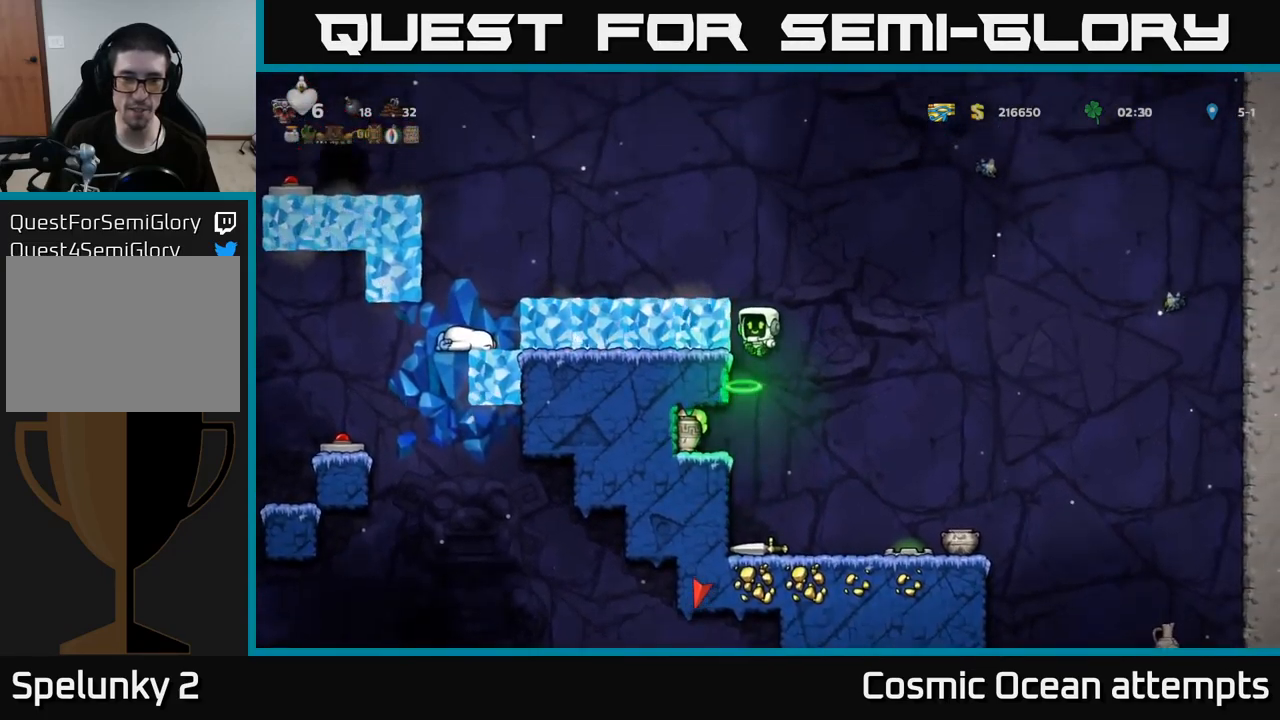
{"buttons": [], "left_stick": "center", "right_stick": "center", "events": [[200, "A", "down"], [333, "A", "up"], [450, "DPAD_LEFT", "up"]]}
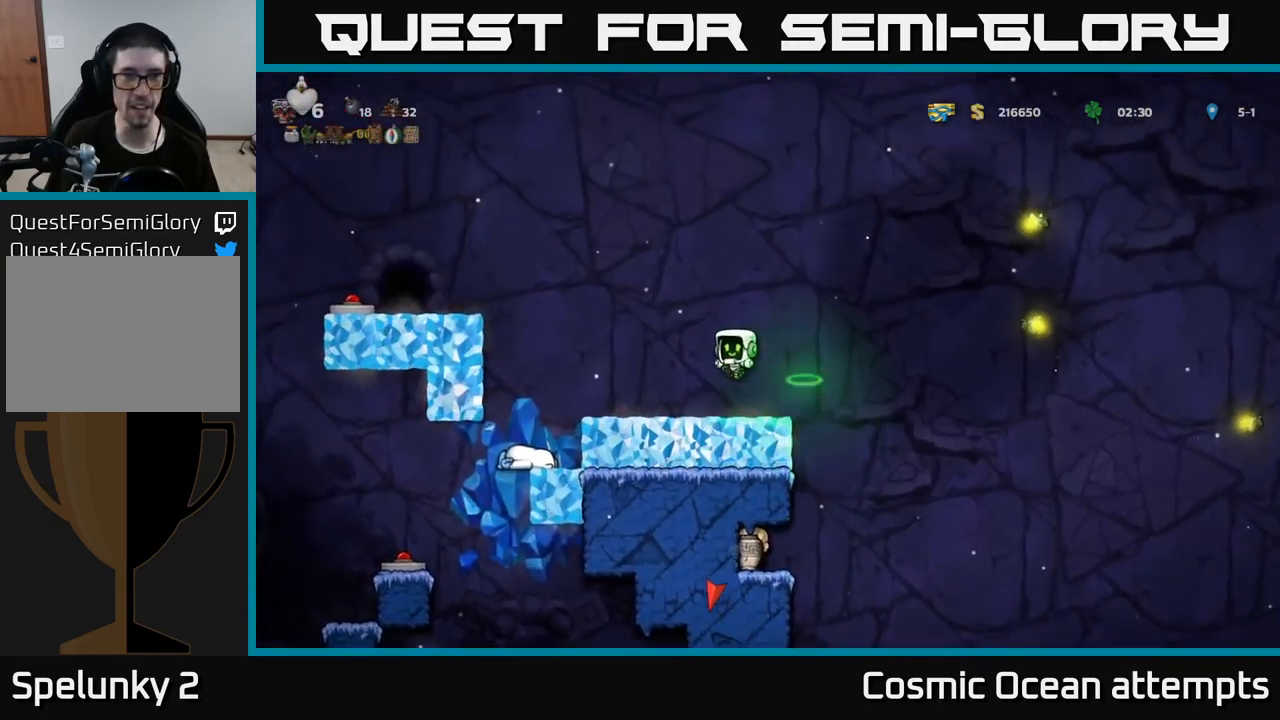
{"buttons": ["A", "DPAD_LEFT"], "left_stick": "center", "right_stick": "center", "events": [[83, "DPAD_LEFT", "down"], [267, "A", "down"]]}
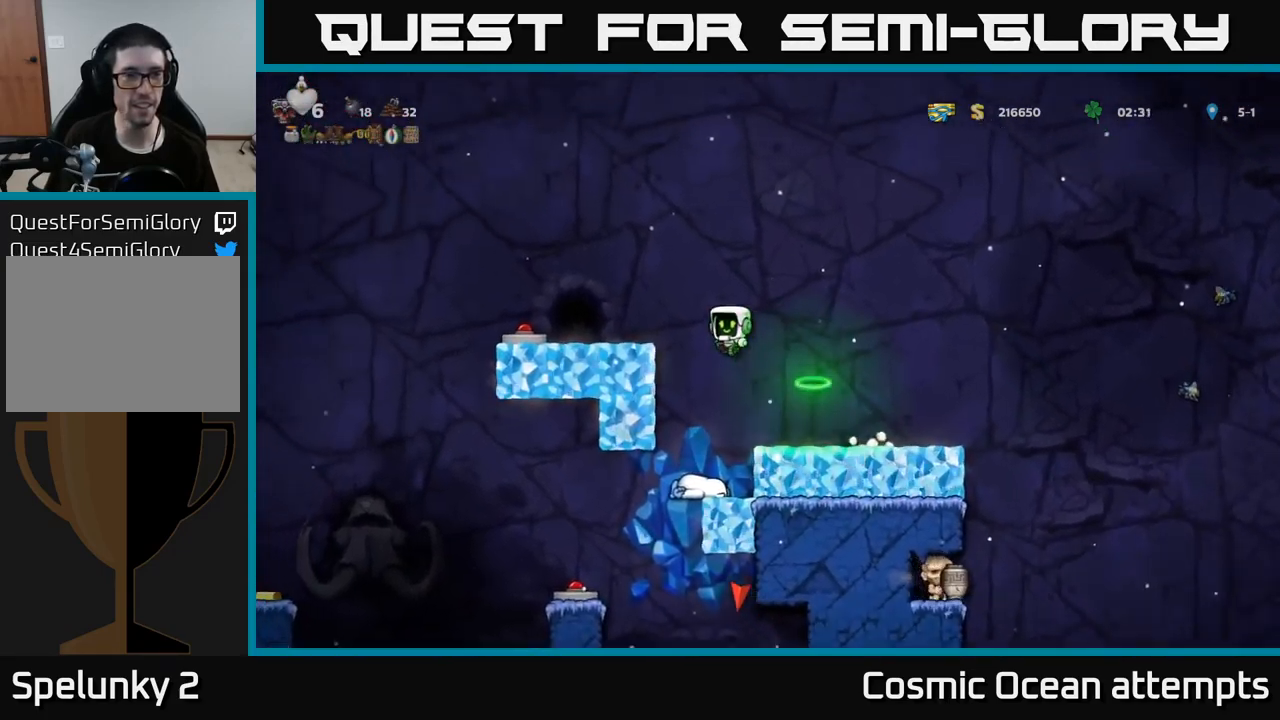
{"buttons": ["X", "DPAD_DOWN"], "left_stick": "center", "right_stick": "center", "events": [[50, "A", "up"], [333, "DPAD_LEFT", "up"], [367, "DPAD_DOWN", "down"], [467, "X", "down"]]}
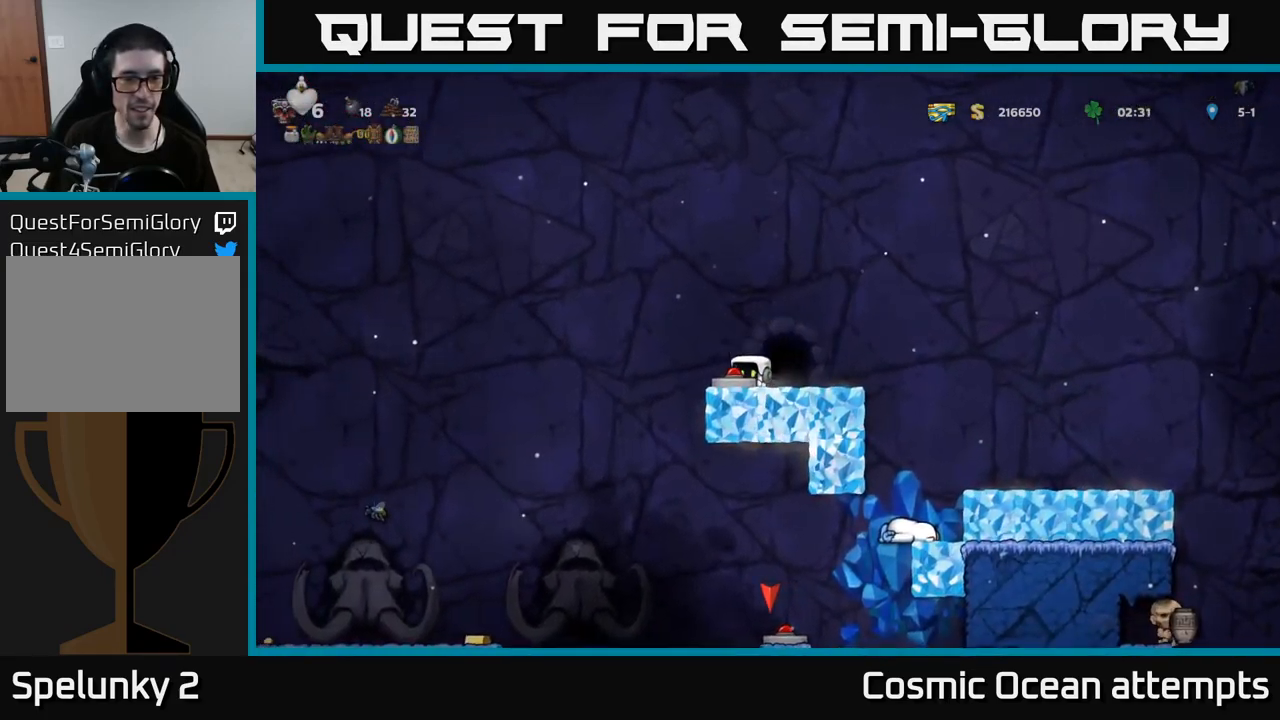
{"buttons": [], "left_stick": "center", "right_stick": "center", "events": [[67, "DPAD_DOWN", "up"], [83, "X", "up"], [150, "DPAD_RIGHT", "down"], [217, "DPAD_RIGHT", "up"], [317, "DPAD_LEFT", "down"], [383, "DPAD_LEFT", "up"]]}
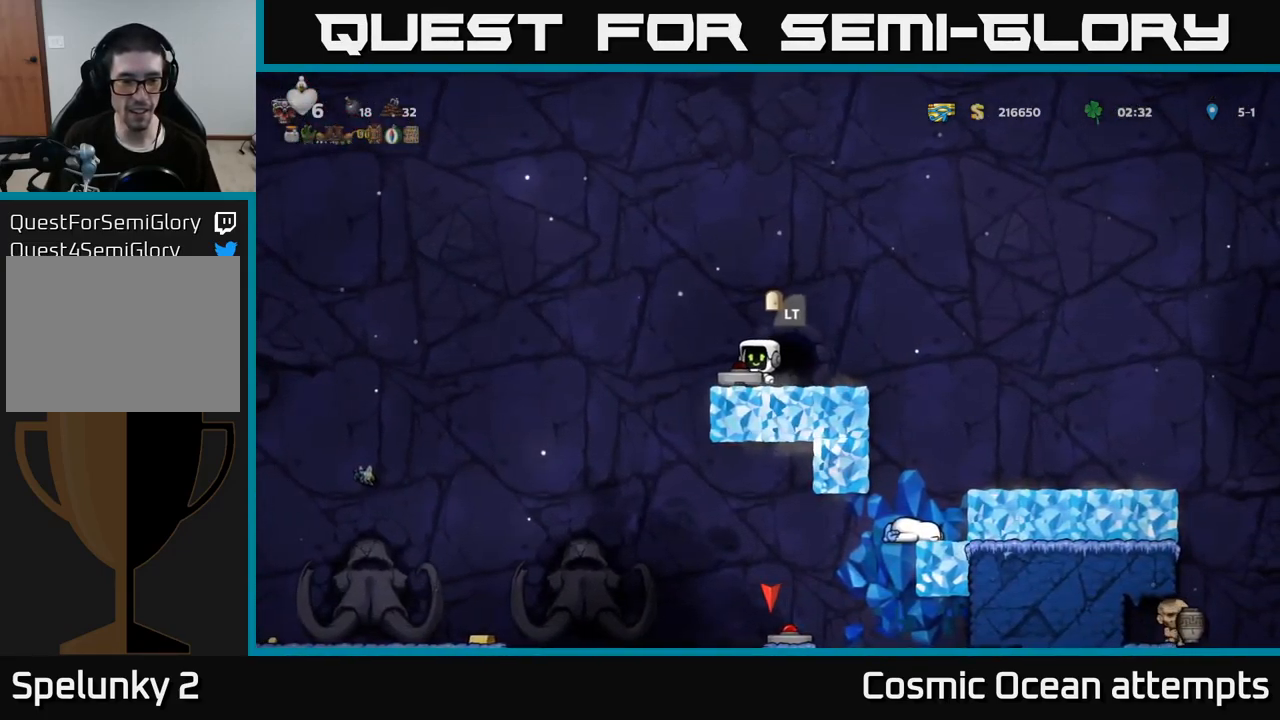
{"buttons": [], "left_stick": "center", "right_stick": "center", "events": [[67, "A", "down"], [117, "DPAD_DOWN", "down"], [317, "X", "down"], [433, "X", "up"], [483, "A", "up"], [483, "DPAD_DOWN", "up"]]}
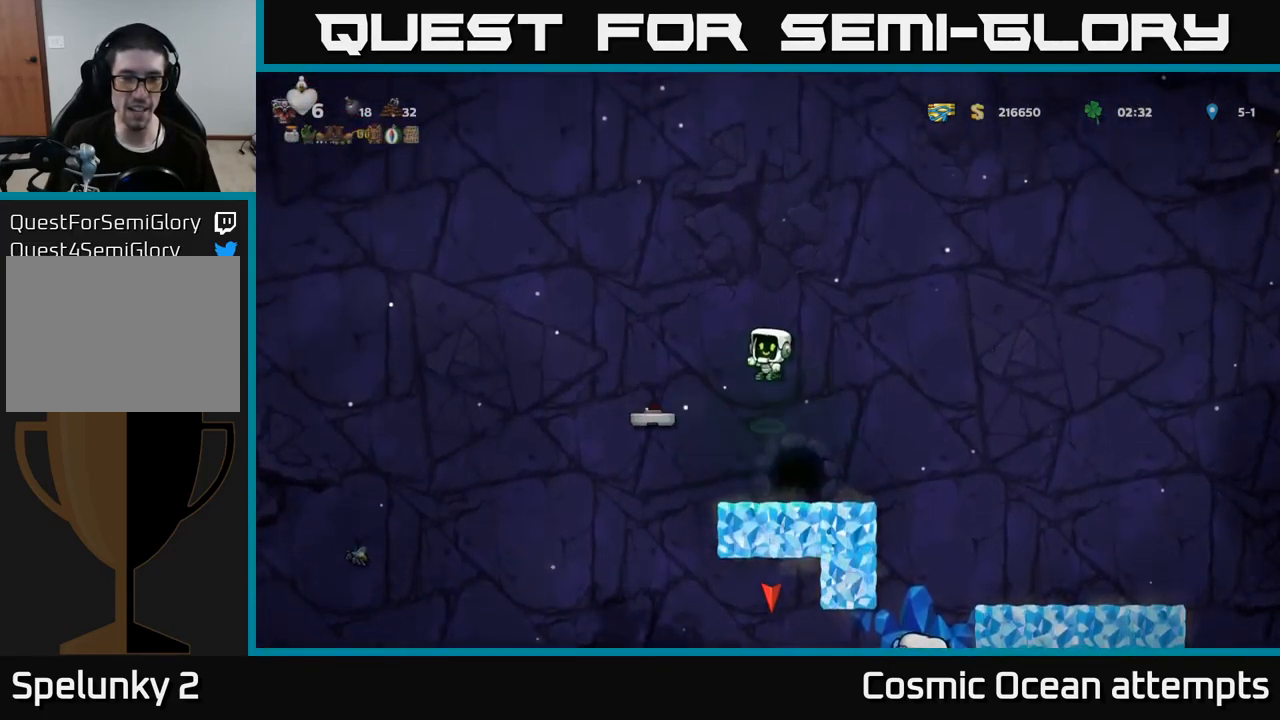
{"buttons": [], "left_stick": "center", "right_stick": "center", "events": []}
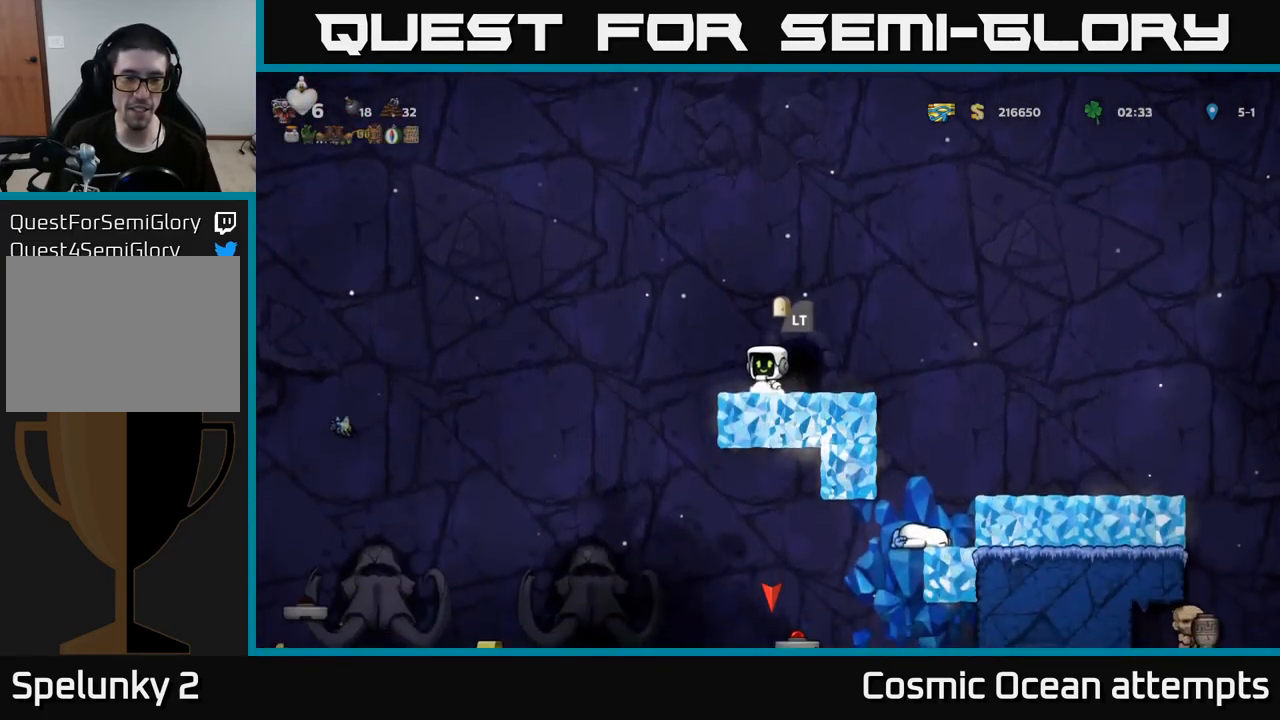
{"buttons": [], "left_stick": "center", "right_stick": "center", "events": []}
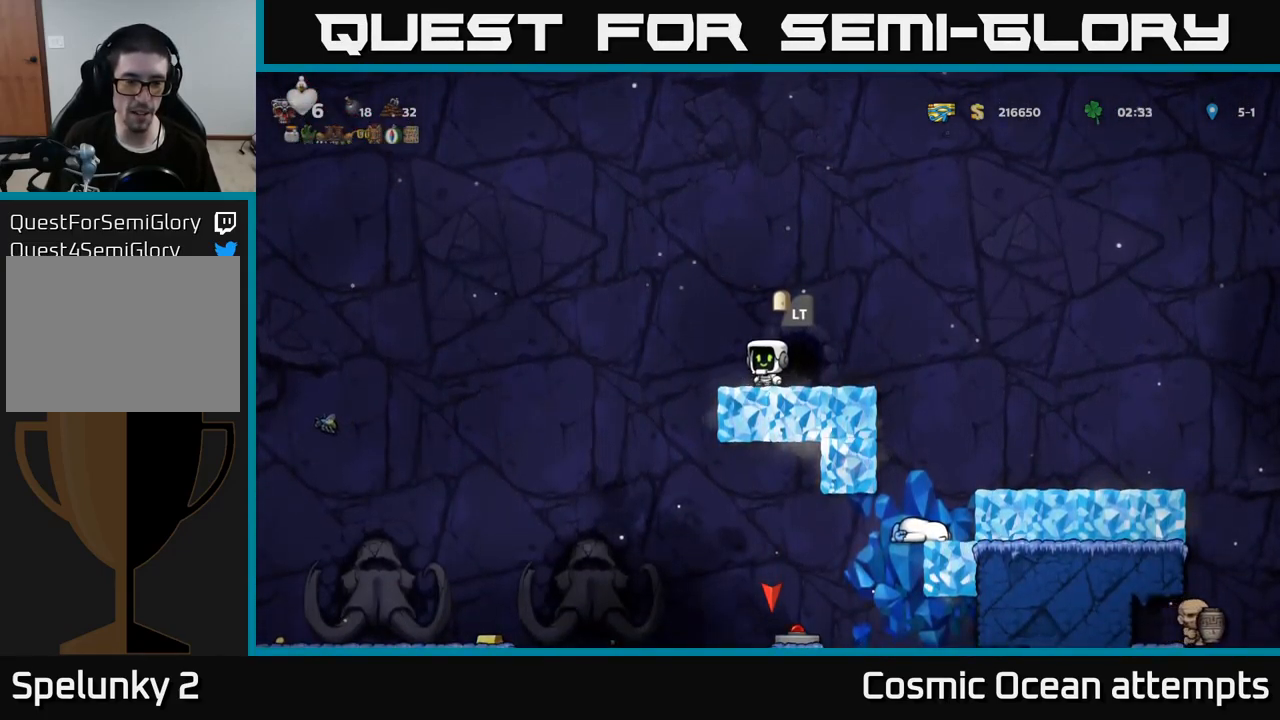
{"buttons": [], "left_stick": "center", "right_stick": "center", "events": []}
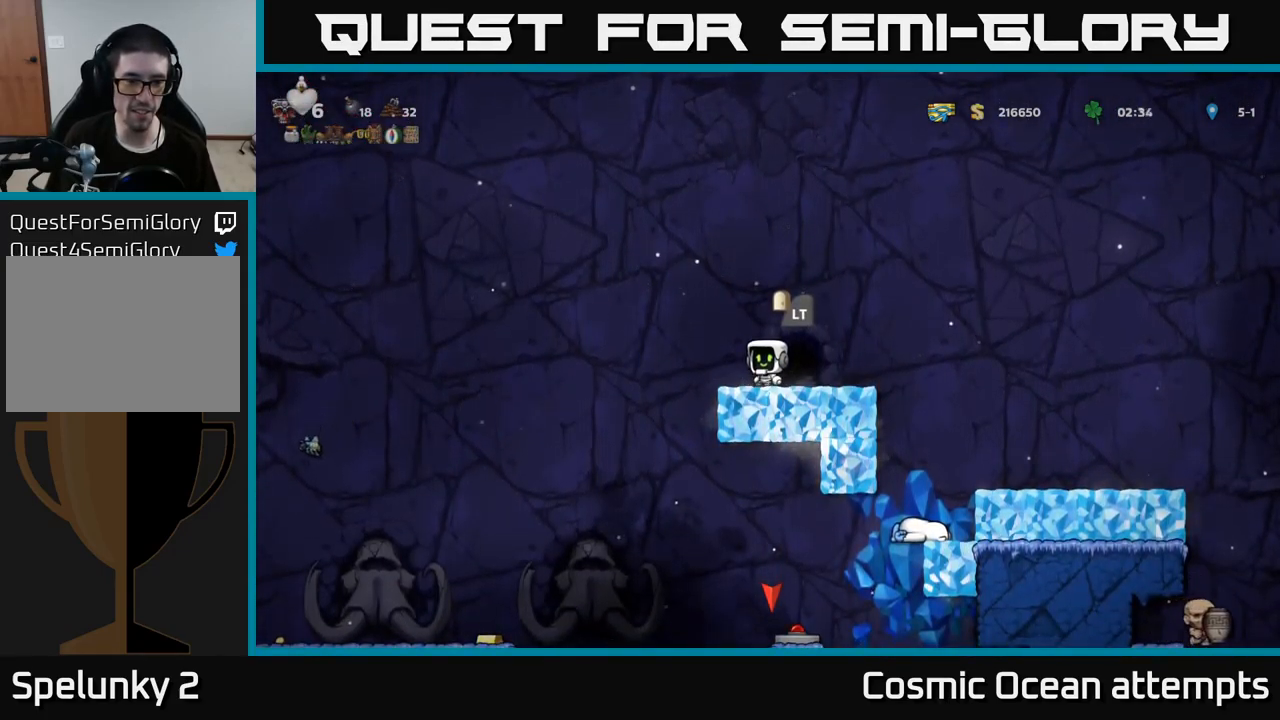
{"buttons": ["DPAD_LEFT"], "left_stick": "center", "right_stick": "center", "events": [[133, "DPAD_LEFT", "down"]]}
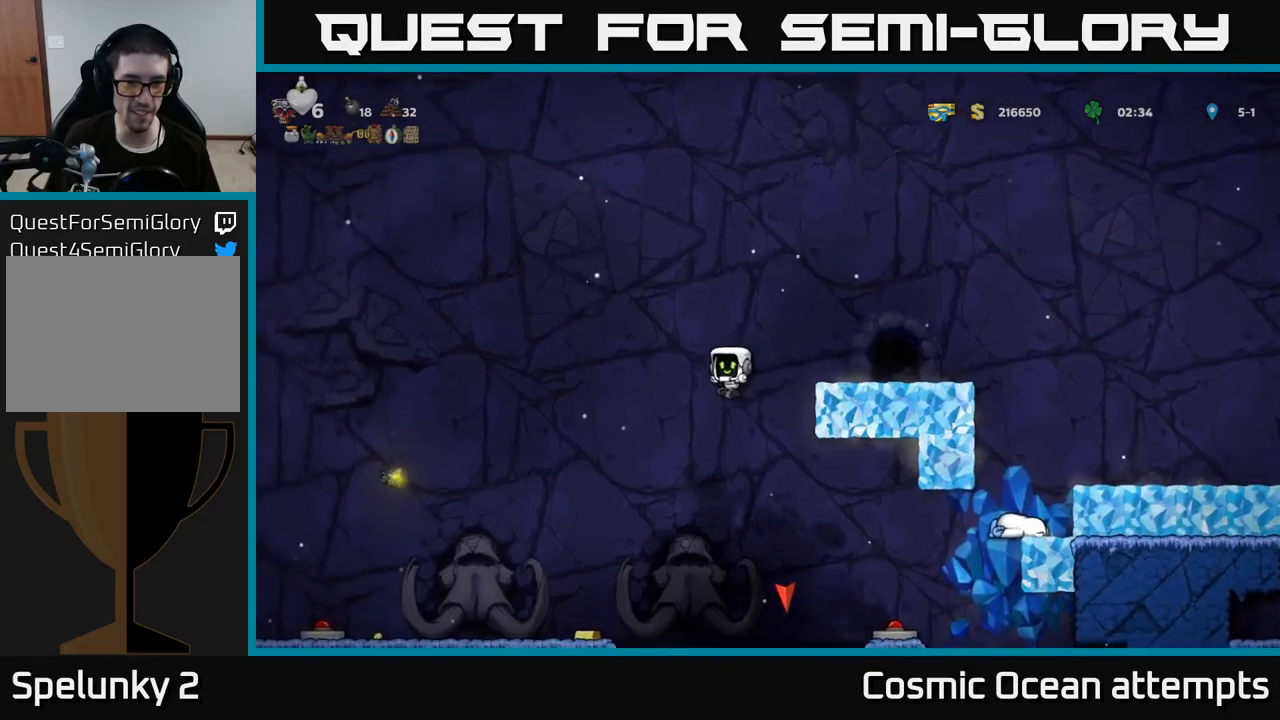
{"buttons": [], "left_stick": "center", "right_stick": "center", "events": [[283, "DPAD_LEFT", "up"]]}